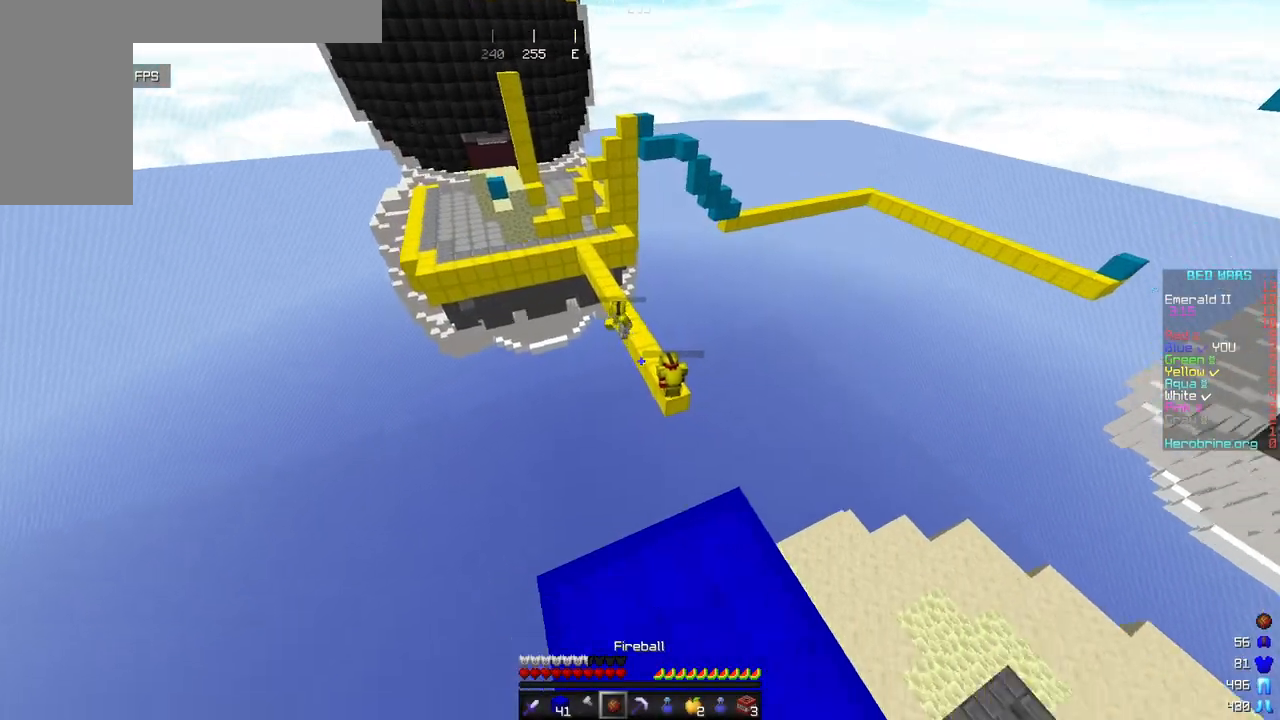
Gameplay with keyboard and mouse; each line is a JSON object with the keys and mouse buttons held at the frame after it. "events" lists presses ("down") and releases ("up") of "a", "d", "s", "w", "mouse_left" and "mouse_right" between this image and that frame as [ms after this image, input, new state], when the widget could be followed in between. "mouse_left", "mouse_right" = the "left", "right" buttons of the "mouse" list. No other keys are recorded. Fast repeated clicks can show as one long hold. Mouse movement is not recorded.
{"keys": ["d", "w"], "mouse": [], "events": [[68, "mouse_right", "down"], [102, "s", "up"], [170, "mouse_right", "up"], [187, "a", "down"], [290, "a", "up"], [324, "d", "down"], [392, "w", "down"]]}
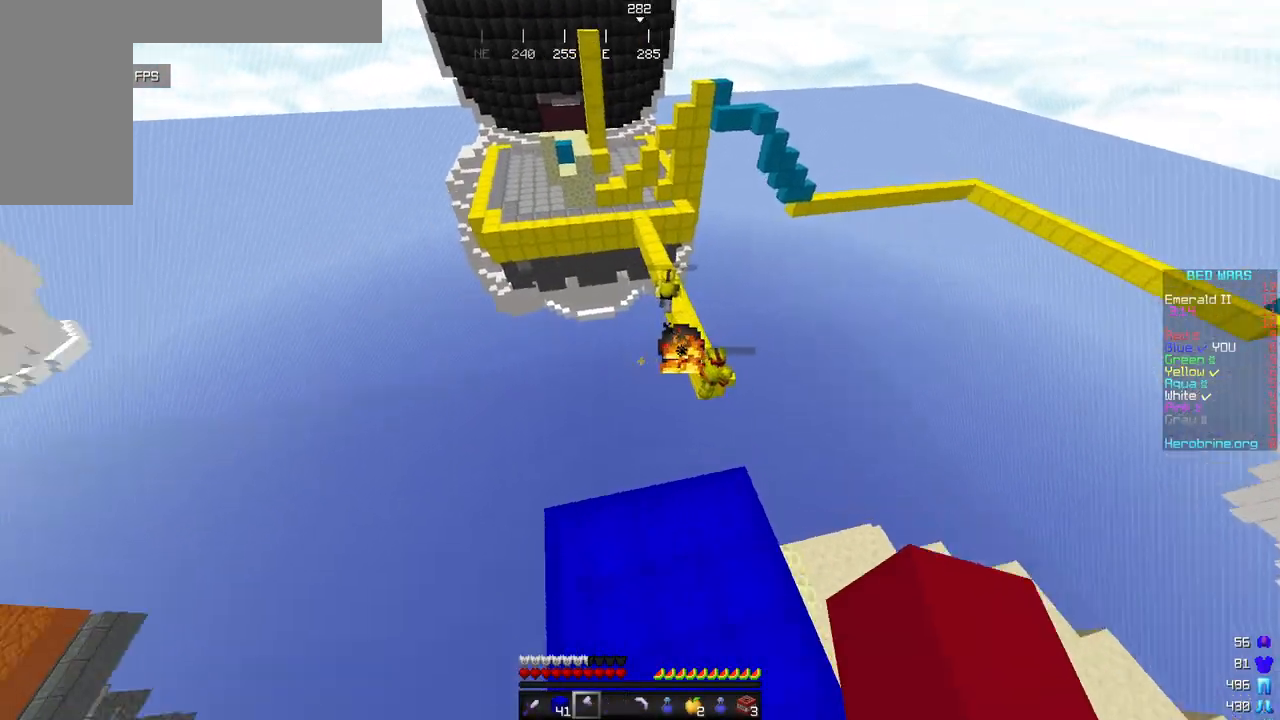
{"keys": ["d", "s"], "mouse": [], "events": [[221, "w", "up"], [341, "s", "down"]]}
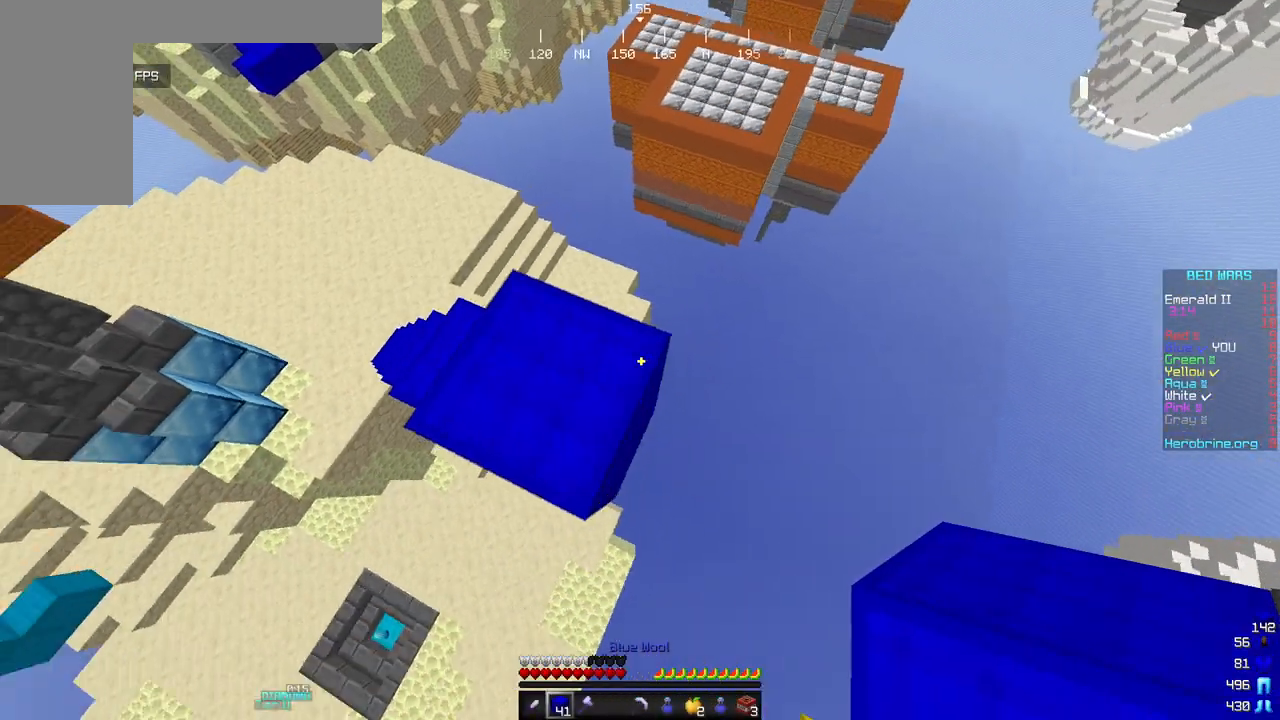
{"keys": ["d", "s"], "mouse": [], "events": [[119, "mouse_right", "down"], [307, "mouse_right", "up"]]}
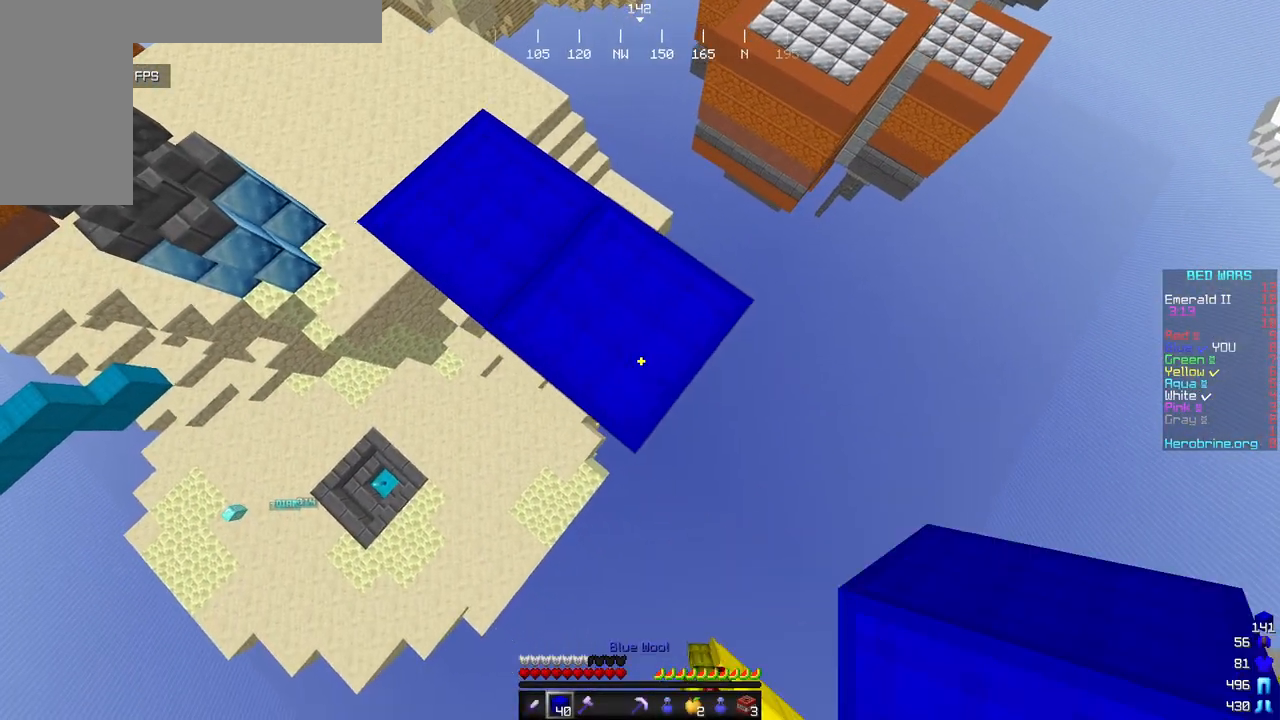
{"keys": ["s"], "mouse": [], "events": [[136, "mouse_right", "down"], [204, "d", "up"], [221, "a", "down"], [307, "mouse_right", "up"], [375, "a", "up"]]}
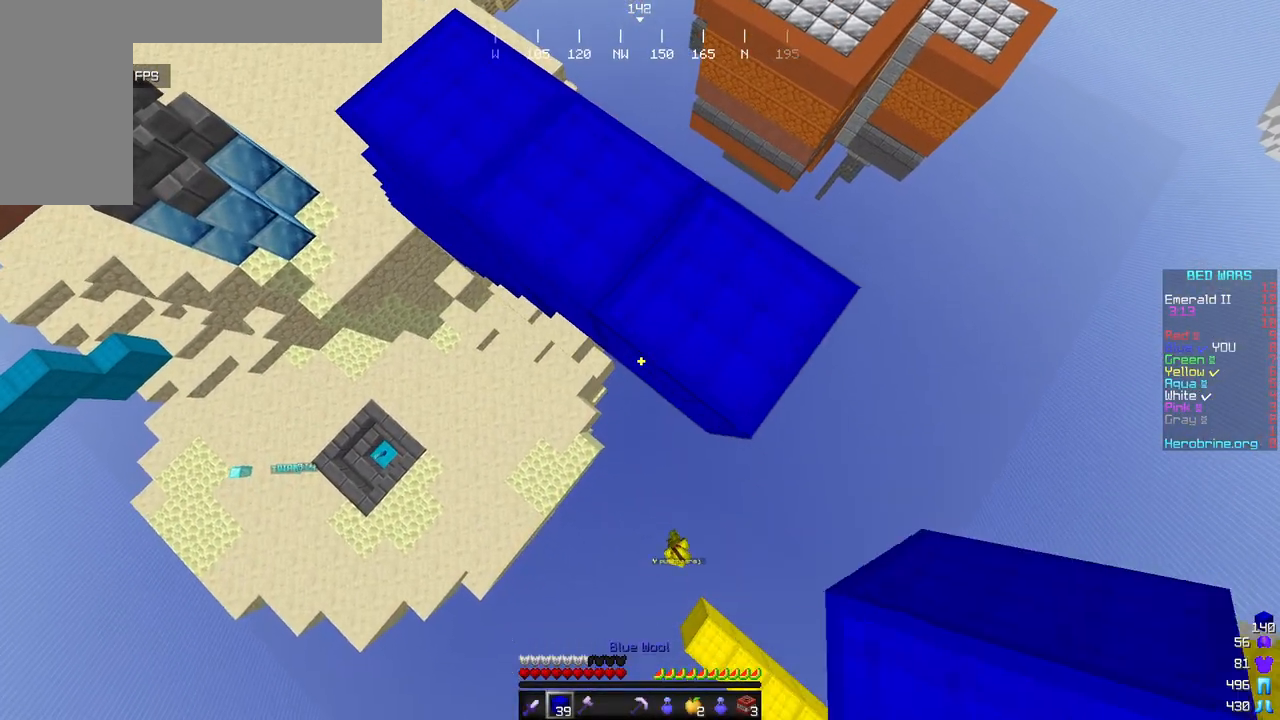
{"keys": ["a", "s"], "mouse": [], "events": [[17, "mouse_right", "down"], [204, "mouse_right", "up"], [255, "d", "down"], [392, "d", "up"], [426, "a", "down"]]}
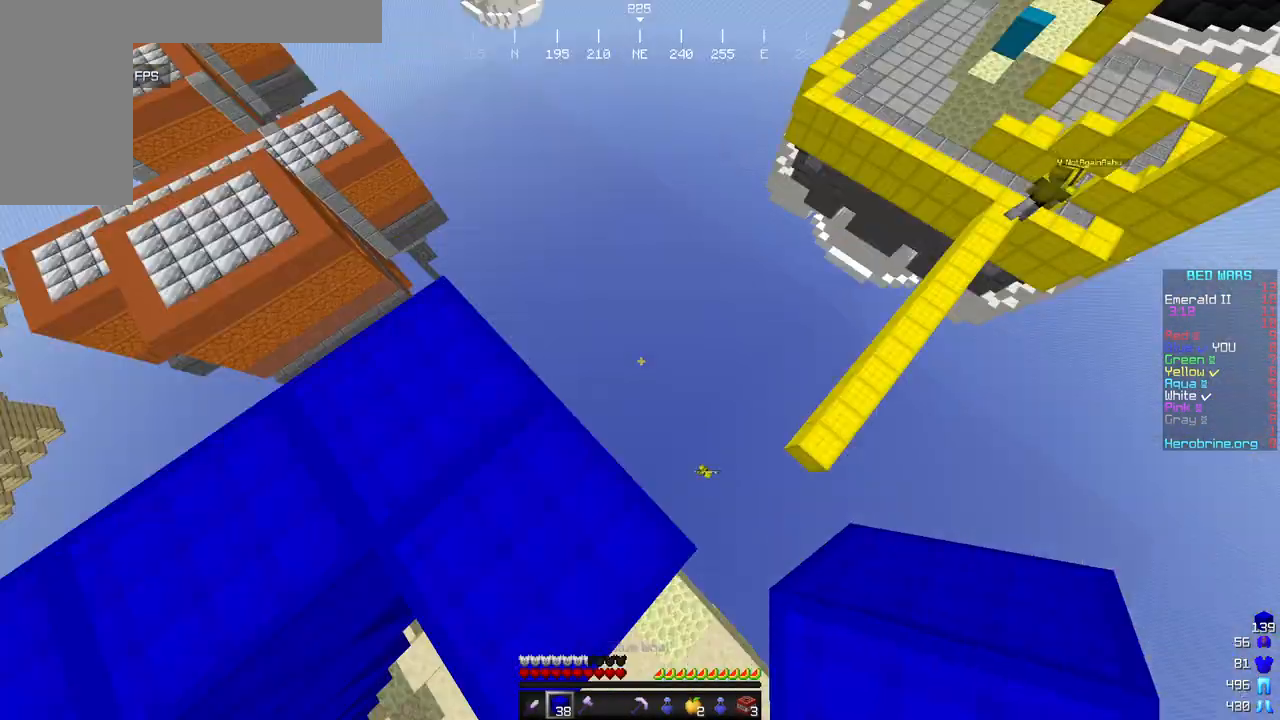
{"keys": ["d", "s"], "mouse": [], "events": [[324, "a", "up"], [341, "d", "down"]]}
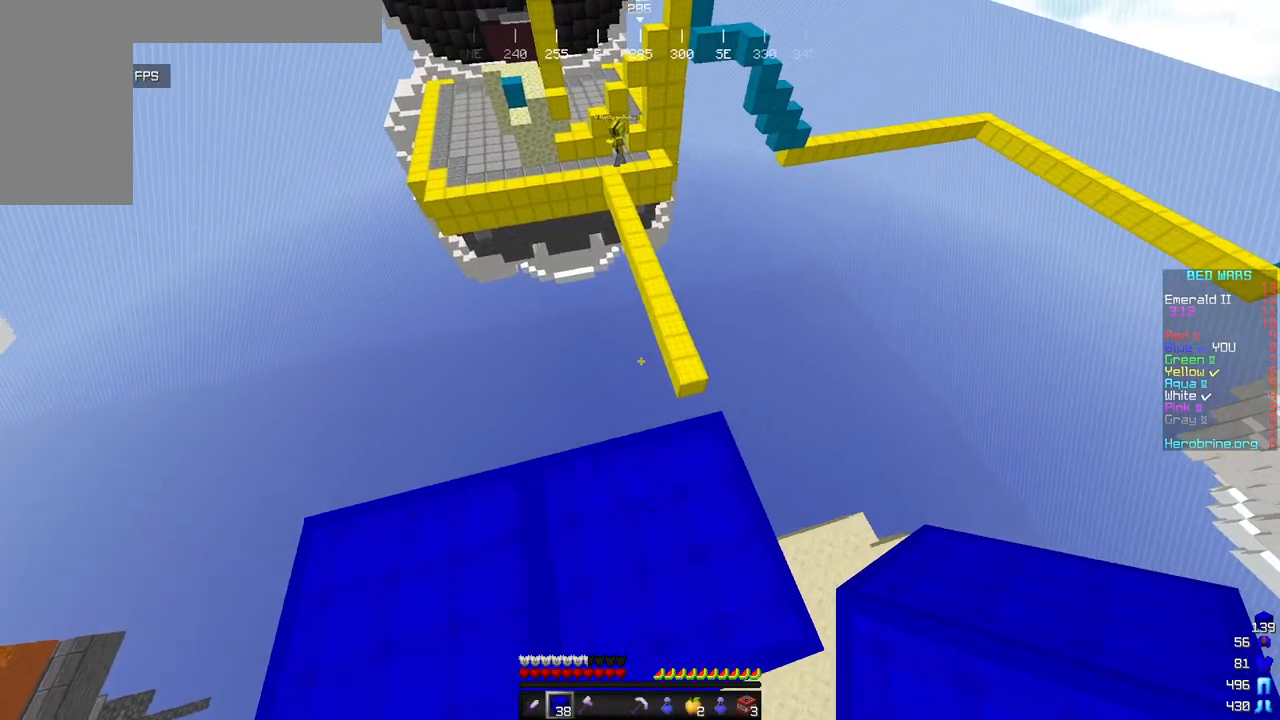
{"keys": ["w"], "mouse": [], "events": [[17, "s", "up"], [51, "d", "up"], [136, "w", "down"], [358, "mouse_left", "down"], [511, "mouse_left", "up"]]}
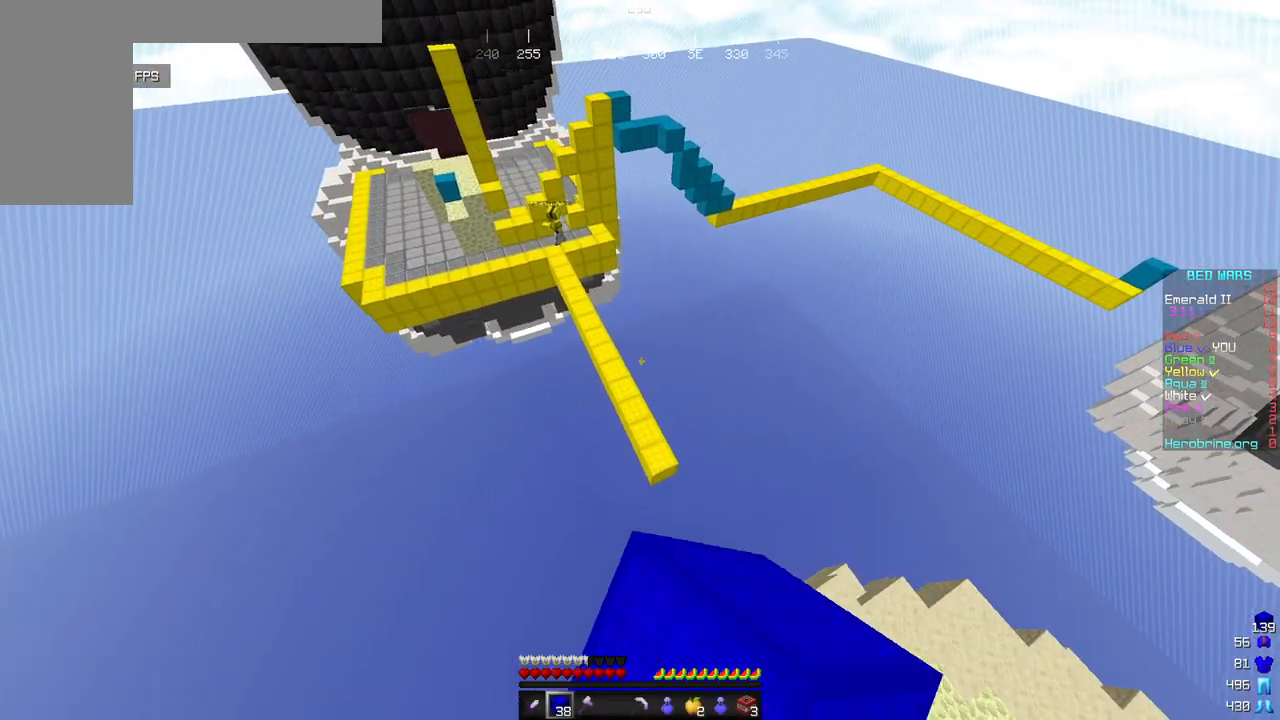
{"keys": ["w"], "mouse": [], "events": [[153, "d", "down"], [323, "d", "up"]]}
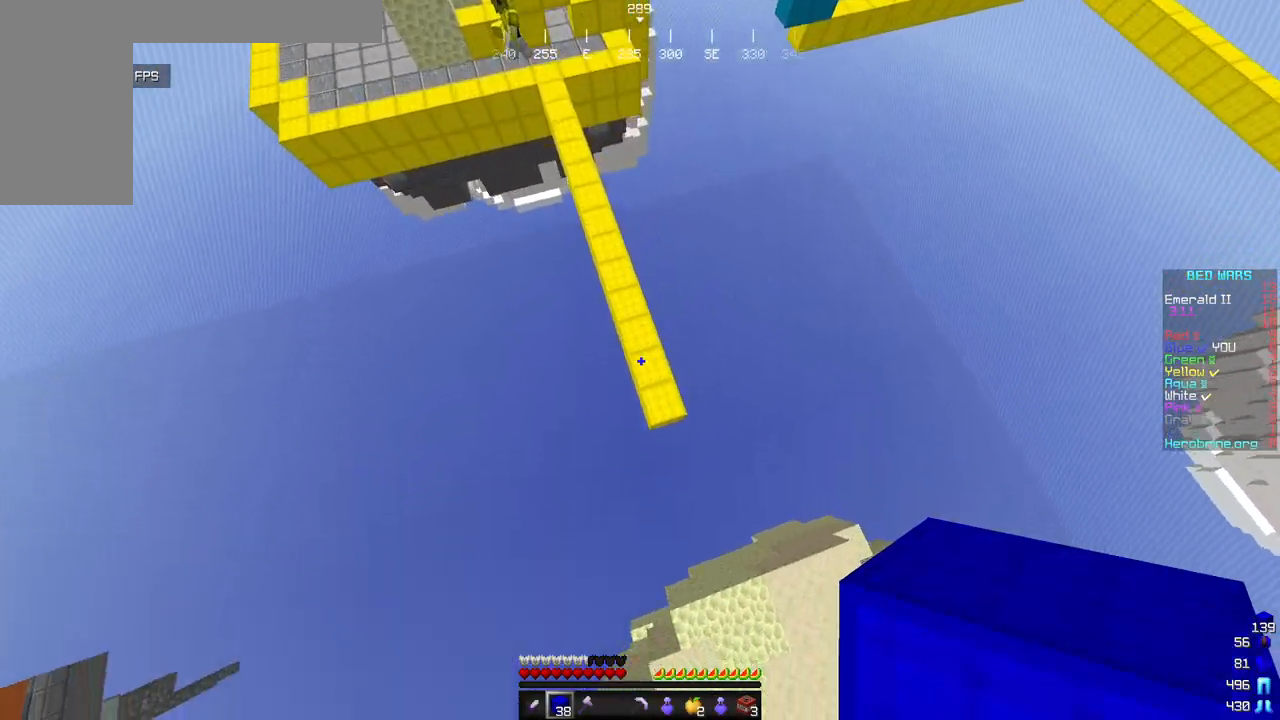
{"keys": ["w"], "mouse": [], "events": [[306, "mouse_right", "down"], [443, "mouse_right", "up"]]}
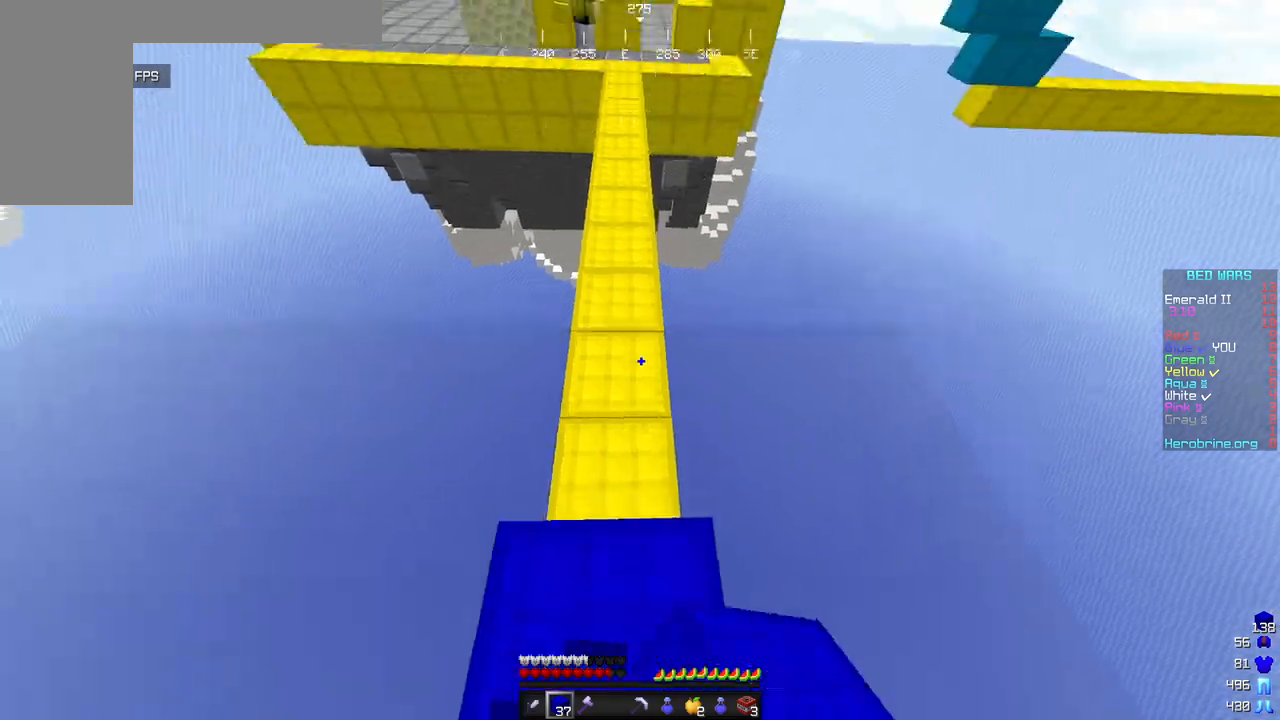
{"keys": ["w"], "mouse": [], "events": []}
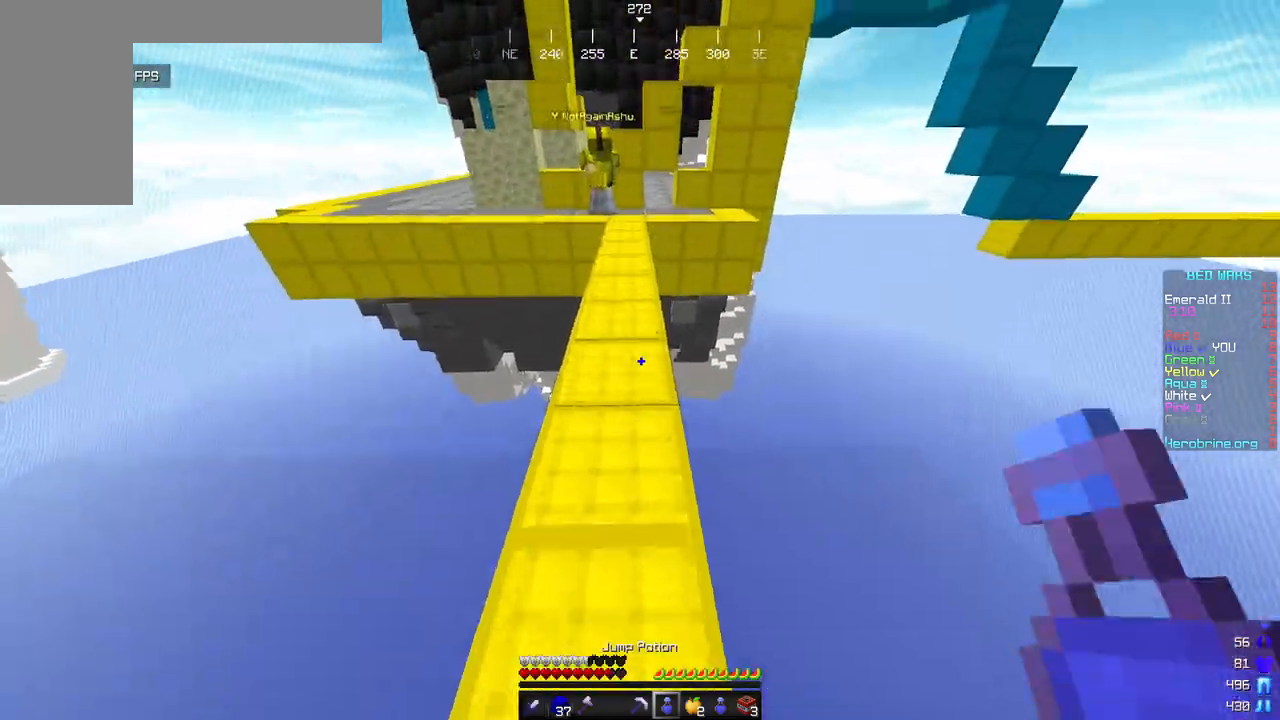
{"keys": ["w"], "mouse": [], "events": []}
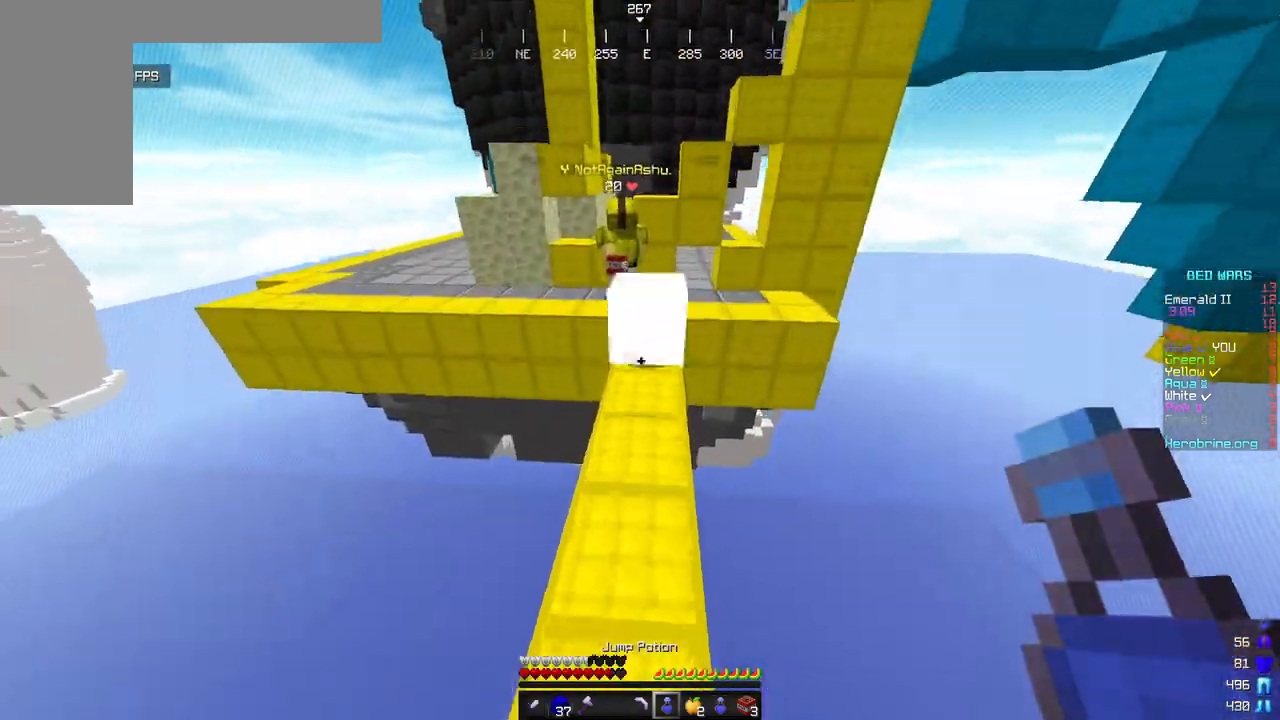
{"keys": ["w"], "mouse": [], "events": []}
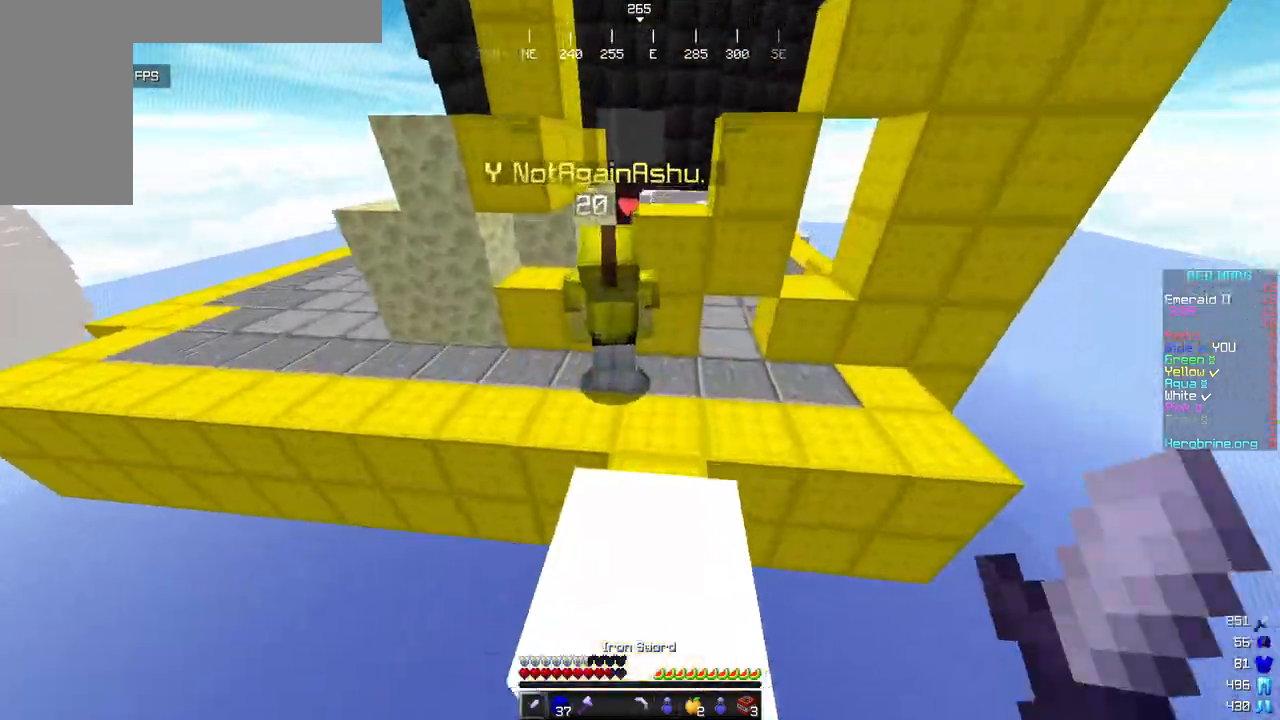
{"keys": ["d", "w"], "mouse": ["left"], "events": [[68, "mouse_left", "down"], [340, "d", "down"]]}
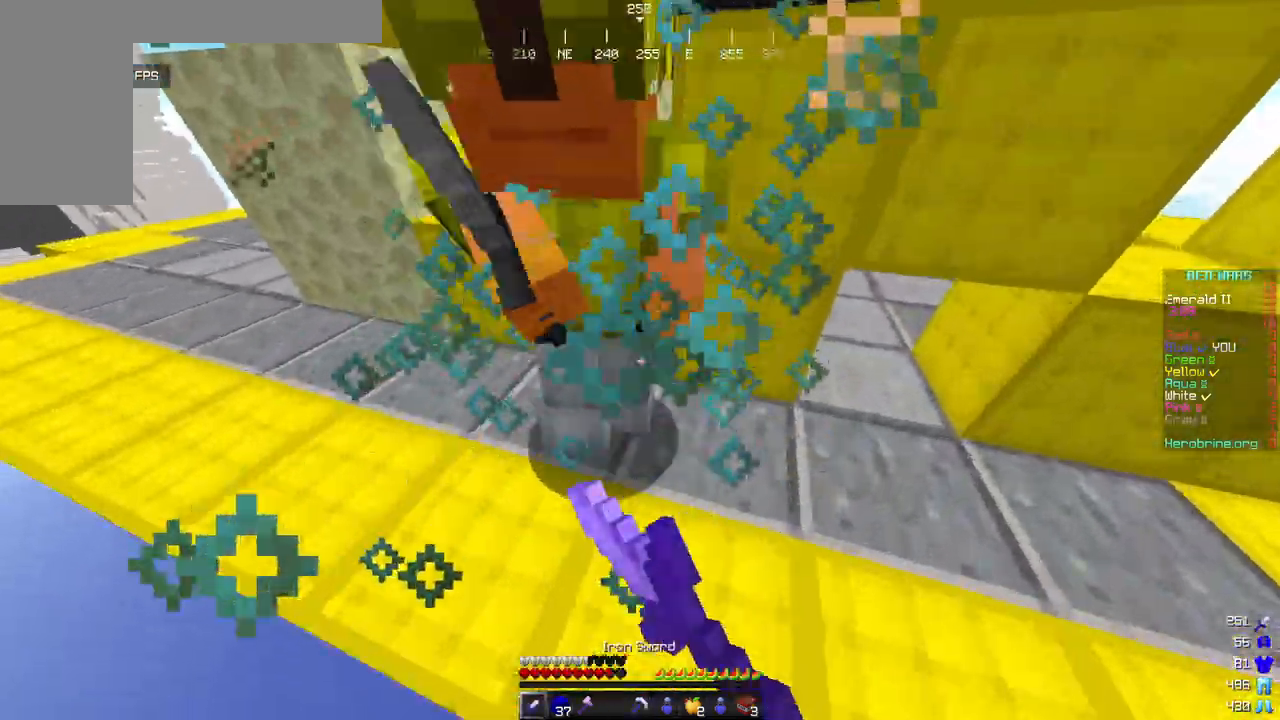
{"keys": ["d"], "mouse": [], "events": [[289, "w", "up"], [494, "mouse_left", "up"]]}
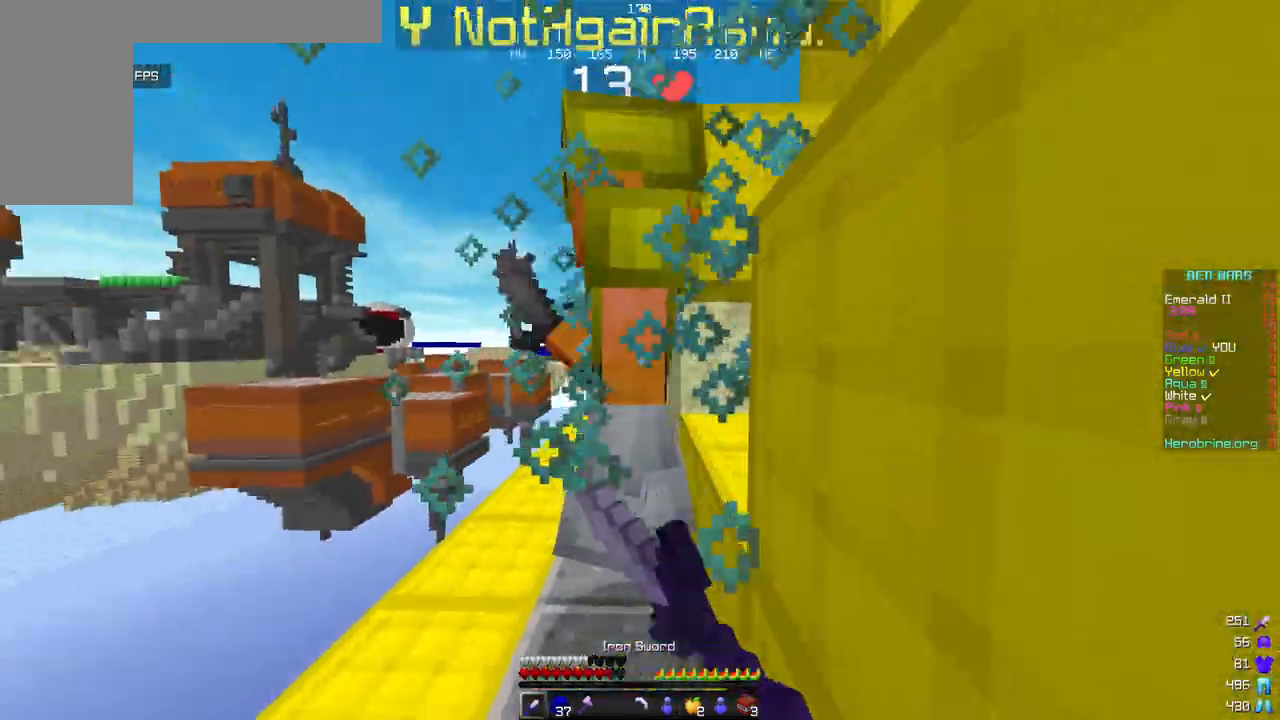
{"keys": ["w"], "mouse": ["left"], "events": [[68, "mouse_left", "down"], [68, "w", "down"], [187, "d", "up"], [374, "mouse_left", "up"], [409, "mouse_left", "down"]]}
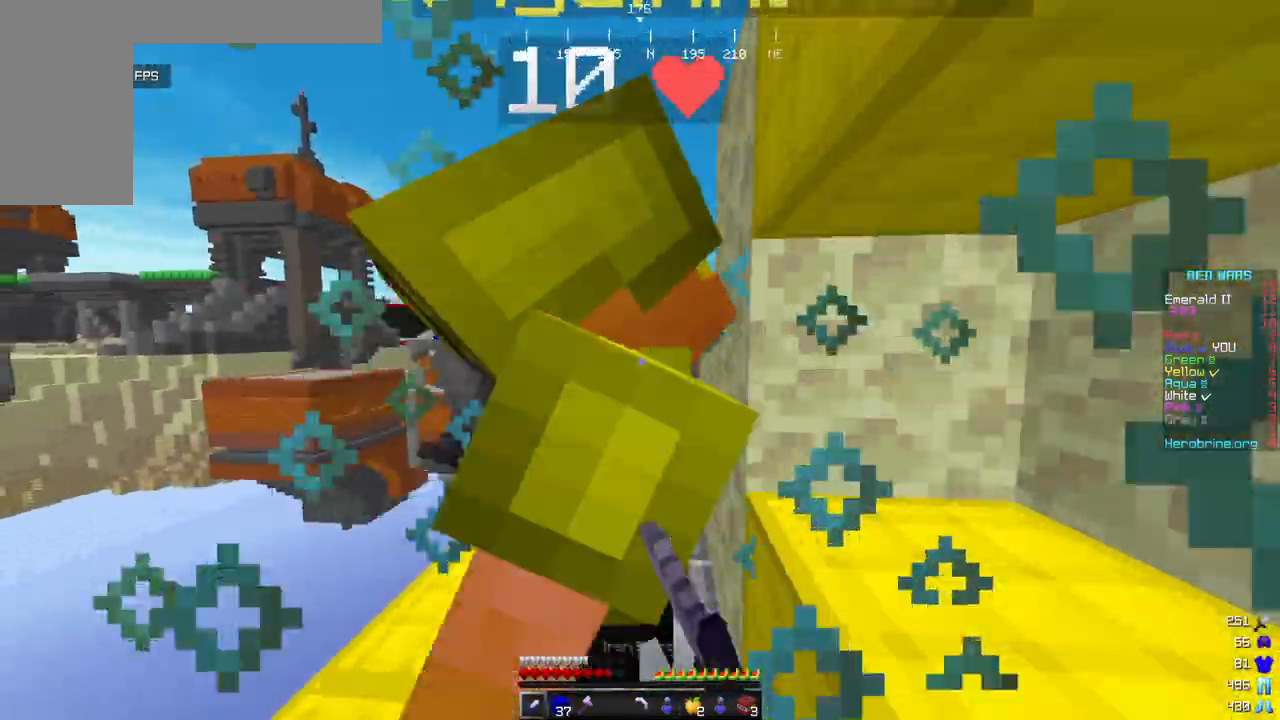
{"keys": ["w"], "mouse": ["left"], "events": [[170, "mouse_left", "up"], [255, "mouse_left", "down"], [340, "d", "down"], [477, "d", "up"]]}
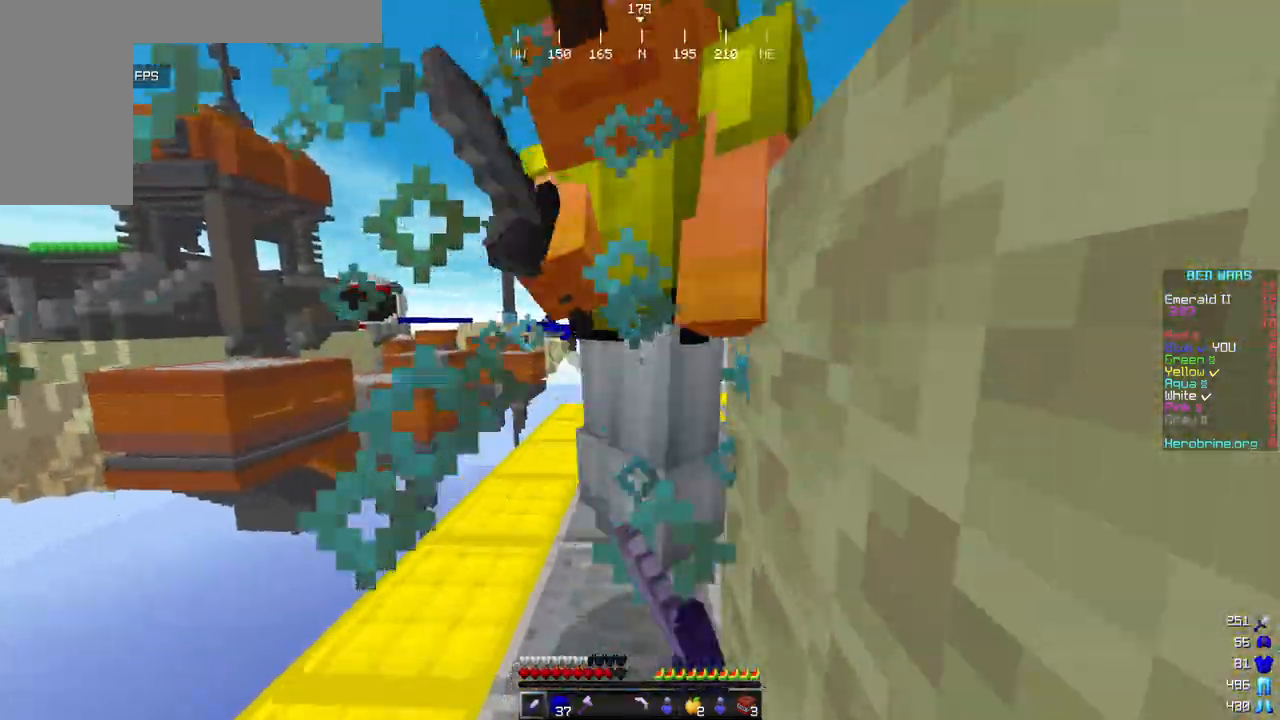
{"keys": ["d", "w"], "mouse": ["left"], "events": [[51, "mouse_left", "up"], [119, "mouse_left", "down"], [494, "d", "down"]]}
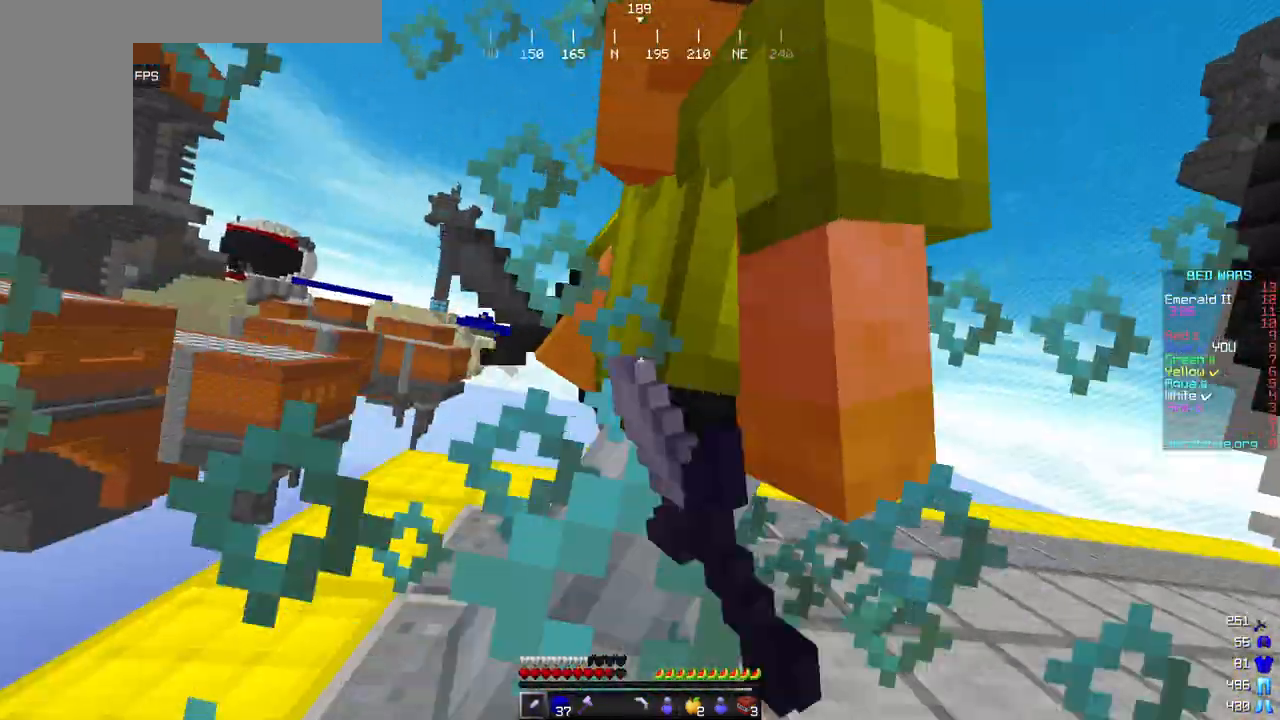
{"keys": ["d", "w"], "mouse": ["left"], "events": [[204, "d", "up"], [306, "d", "down"]]}
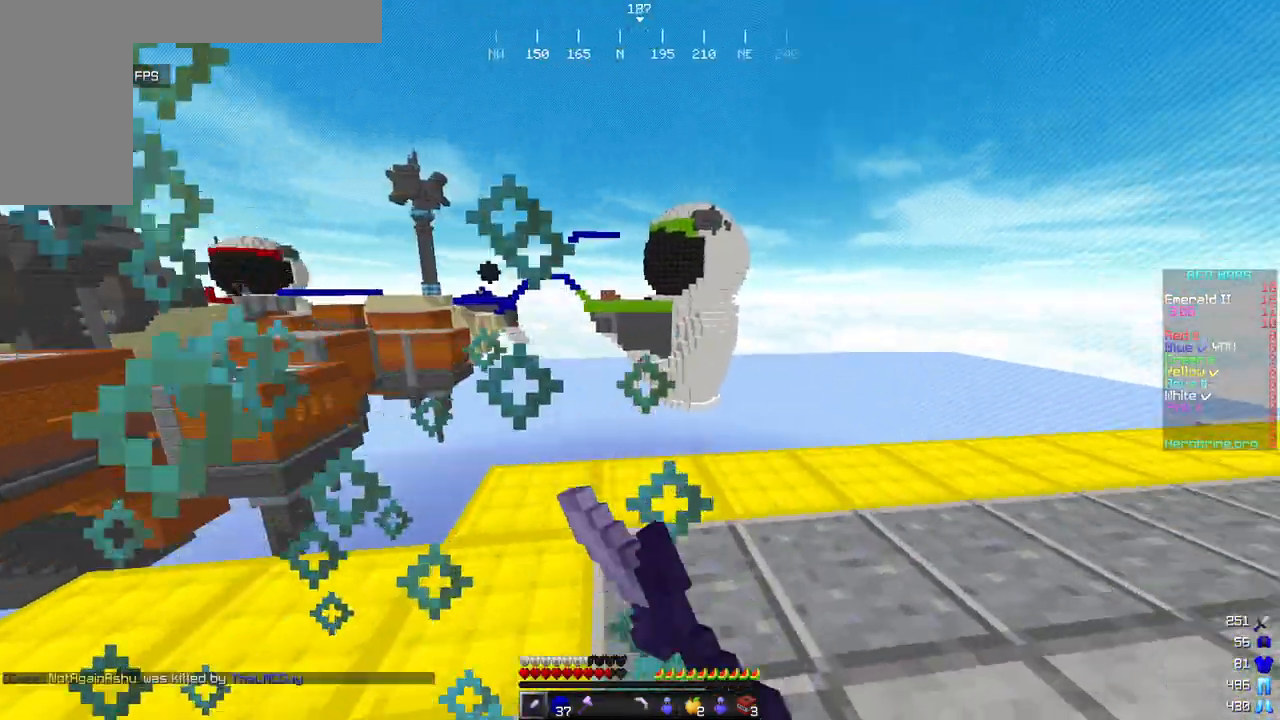
{"keys": ["d", "w"], "mouse": [], "events": [[238, "mouse_left", "up"]]}
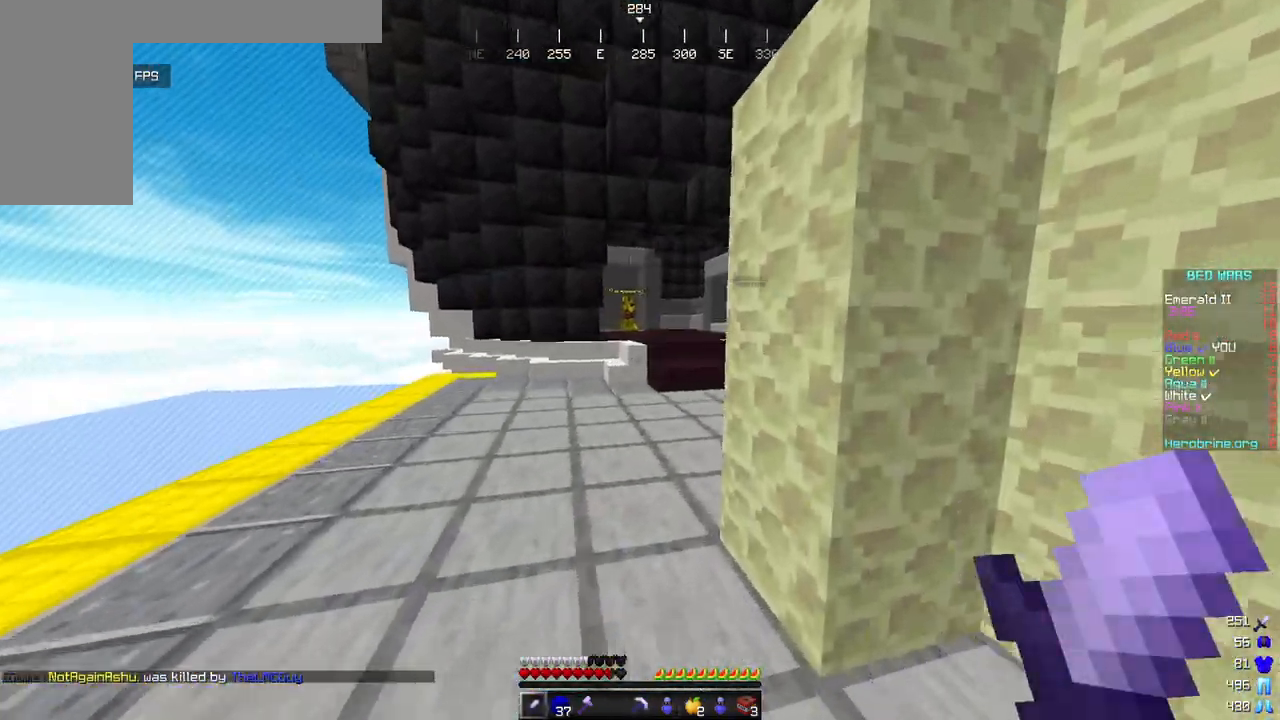
{"keys": ["d"], "mouse": [], "events": [[204, "w", "up"]]}
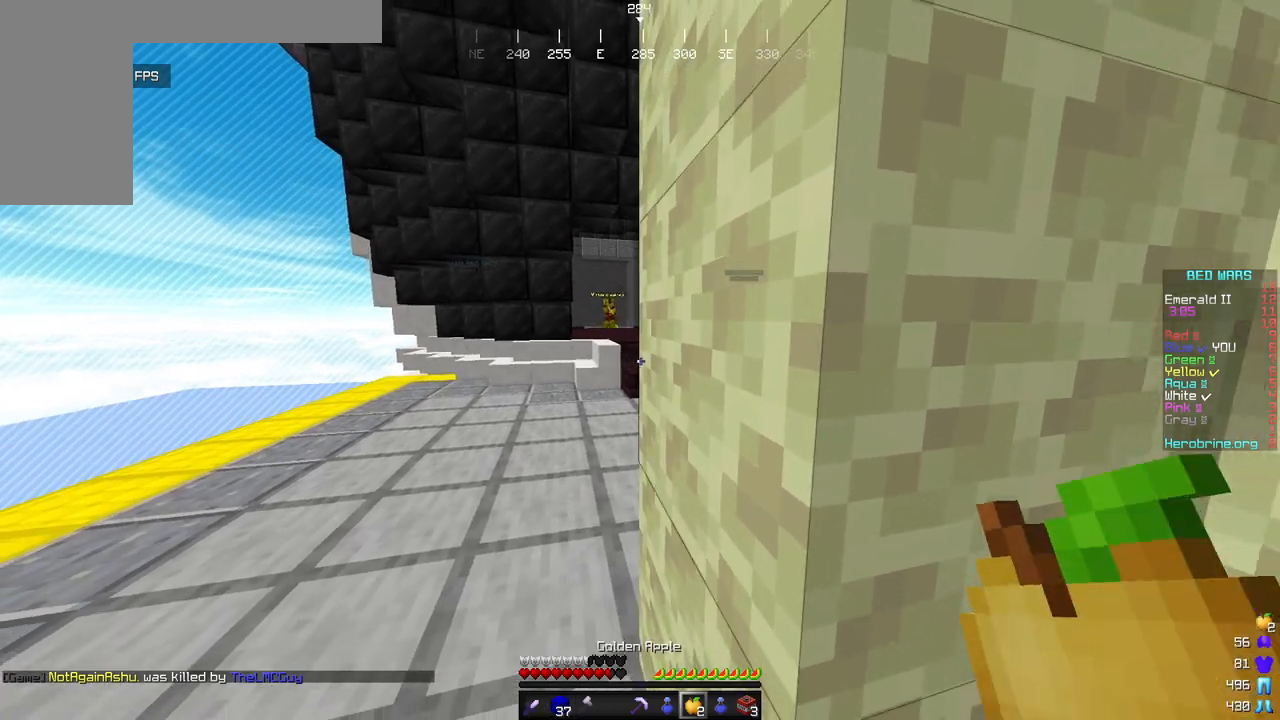
{"keys": ["d"], "mouse": ["right"], "events": [[187, "mouse_right", "down"]]}
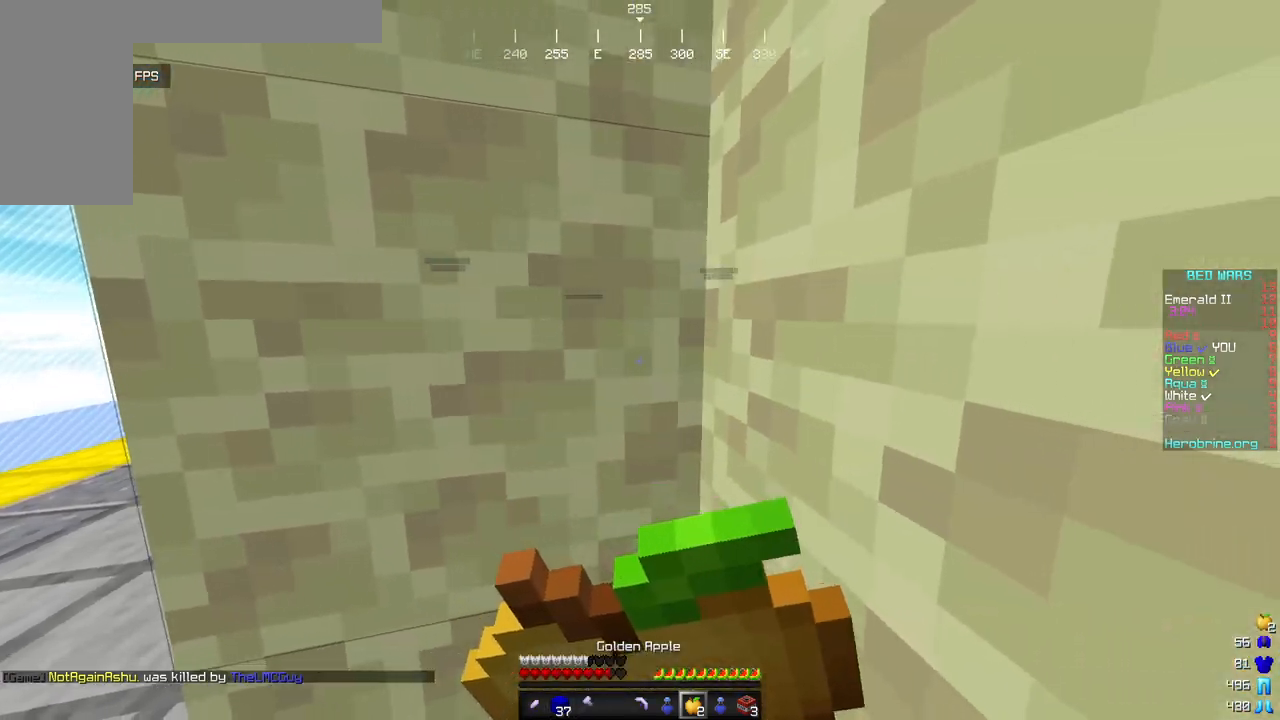
{"keys": ["s"], "mouse": ["right"], "events": [[68, "s", "down"], [221, "d", "up"]]}
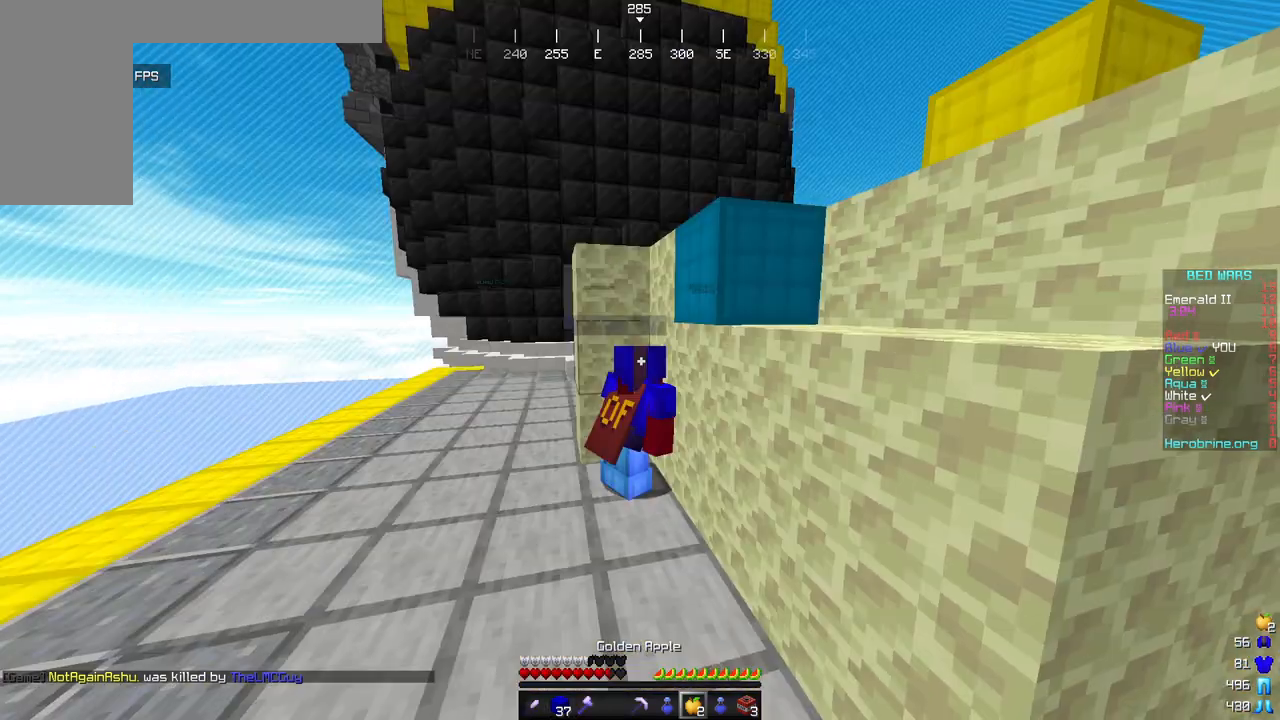
{"keys": ["s"], "mouse": ["right"], "events": []}
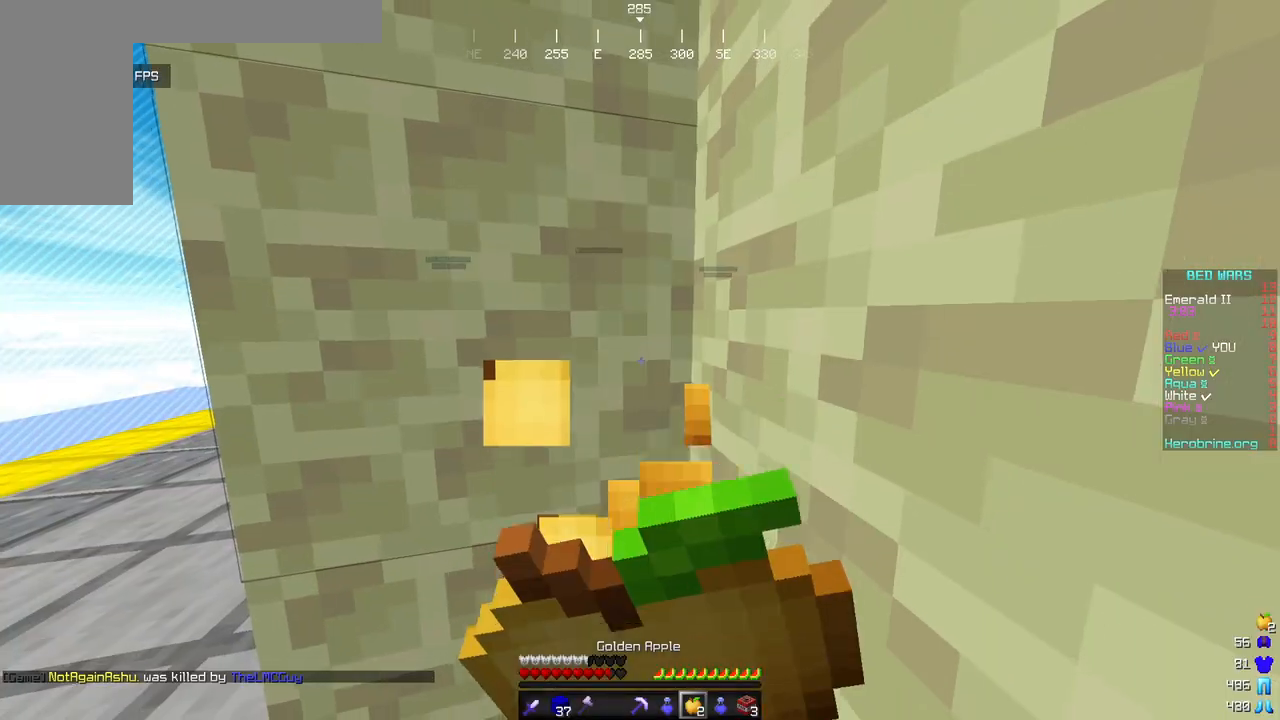
{"keys": ["d"], "mouse": ["right"], "events": [[102, "d", "down"], [102, "s", "up"]]}
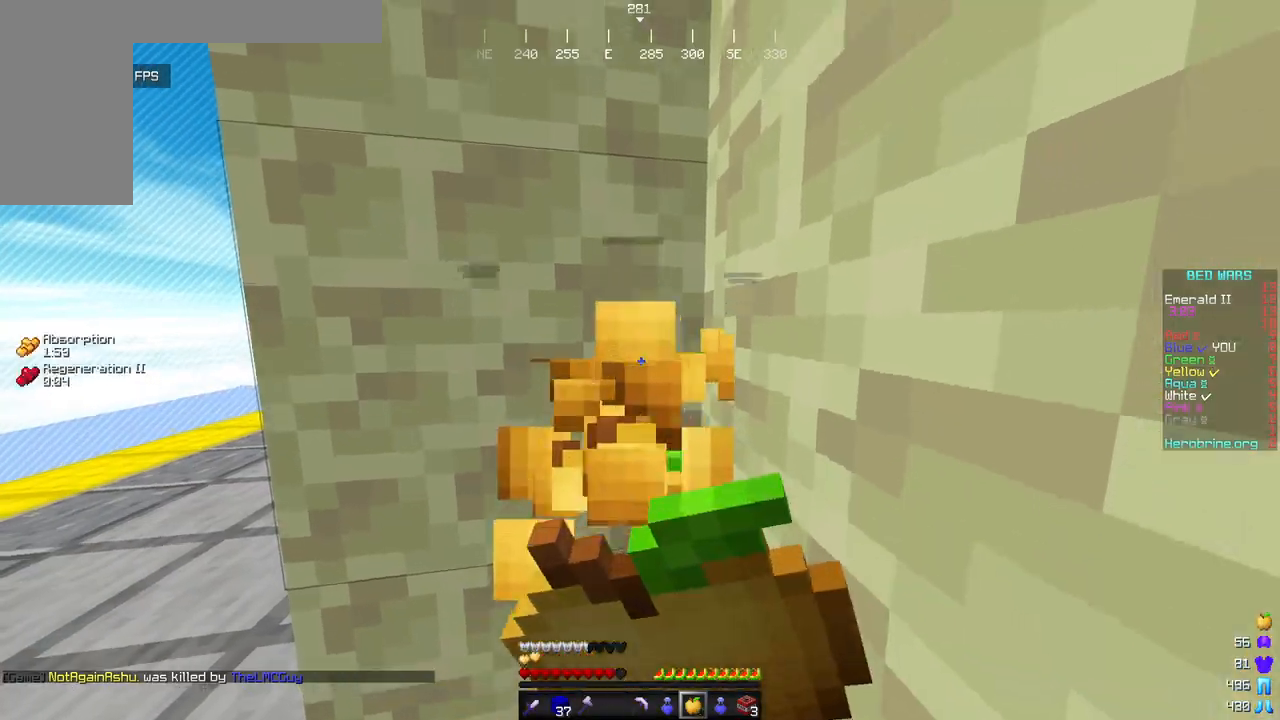
{"keys": ["a", "s"], "mouse": [], "events": [[34, "mouse_right", "up"], [119, "s", "down"], [204, "d", "up"], [306, "a", "down"]]}
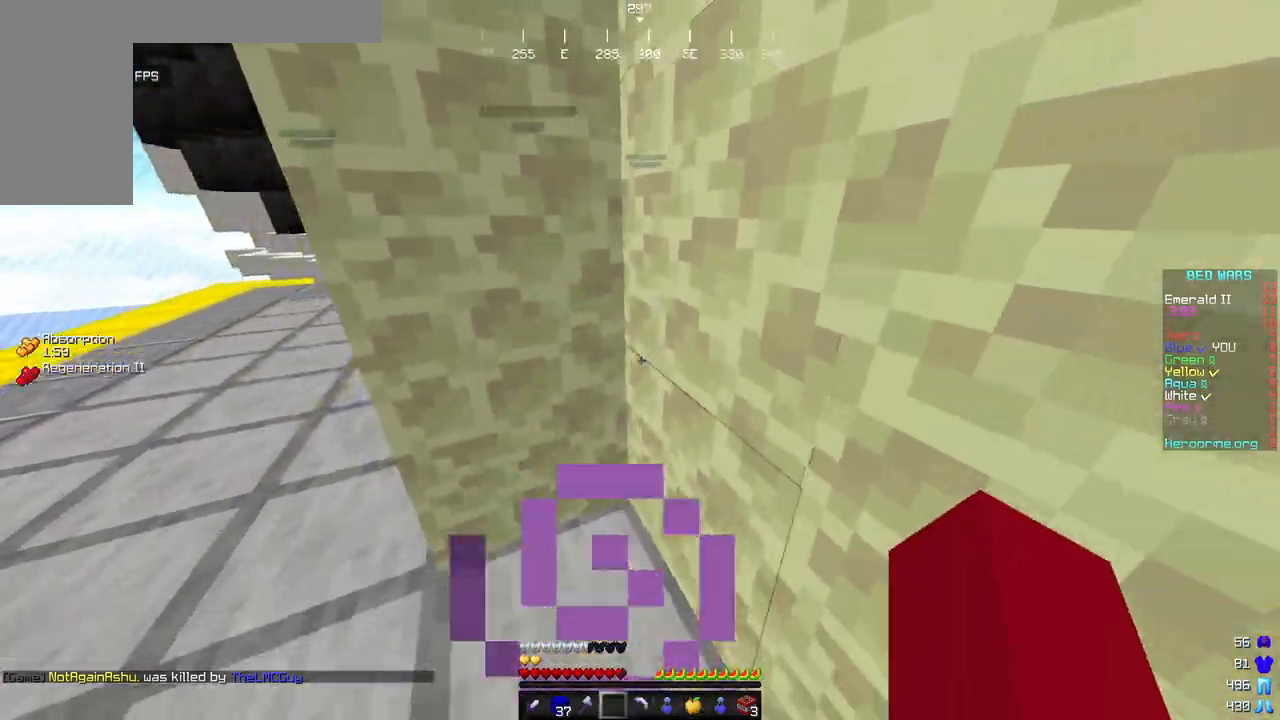
{"keys": ["w"], "mouse": ["left"], "events": [[68, "s", "up"], [187, "a", "up"], [187, "mouse_left", "down"], [187, "w", "down"]]}
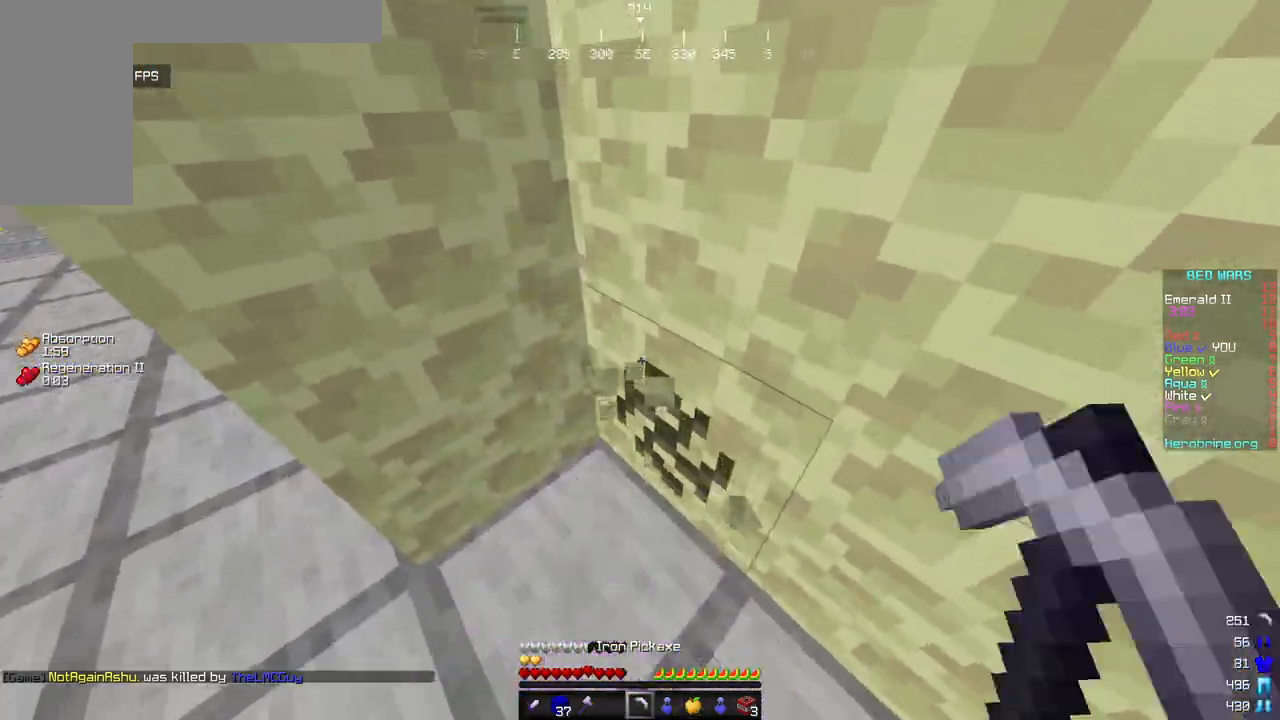
{"keys": ["d", "w"], "mouse": ["left"], "events": [[136, "d", "down"], [442, "mouse_left", "up"], [476, "mouse_left", "down"]]}
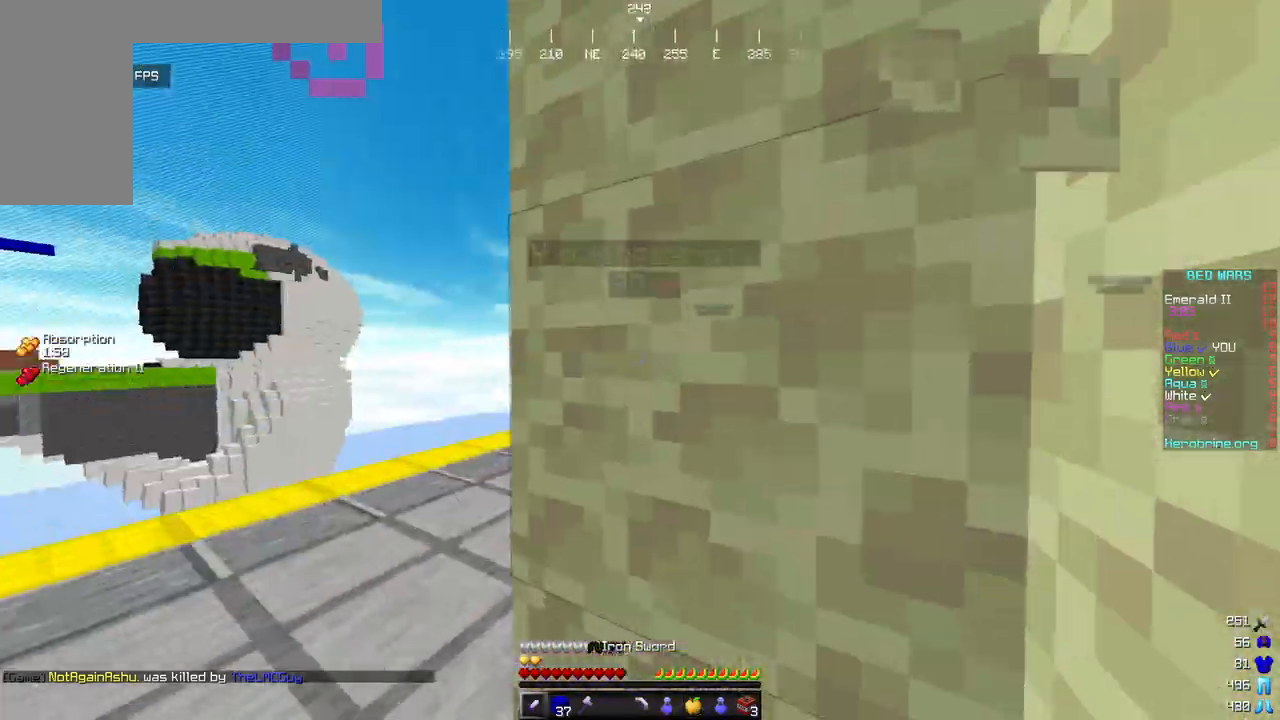
{"keys": ["d"], "mouse": ["left"], "events": [[205, "w", "up"], [290, "mouse_left", "up"], [358, "mouse_left", "down"]]}
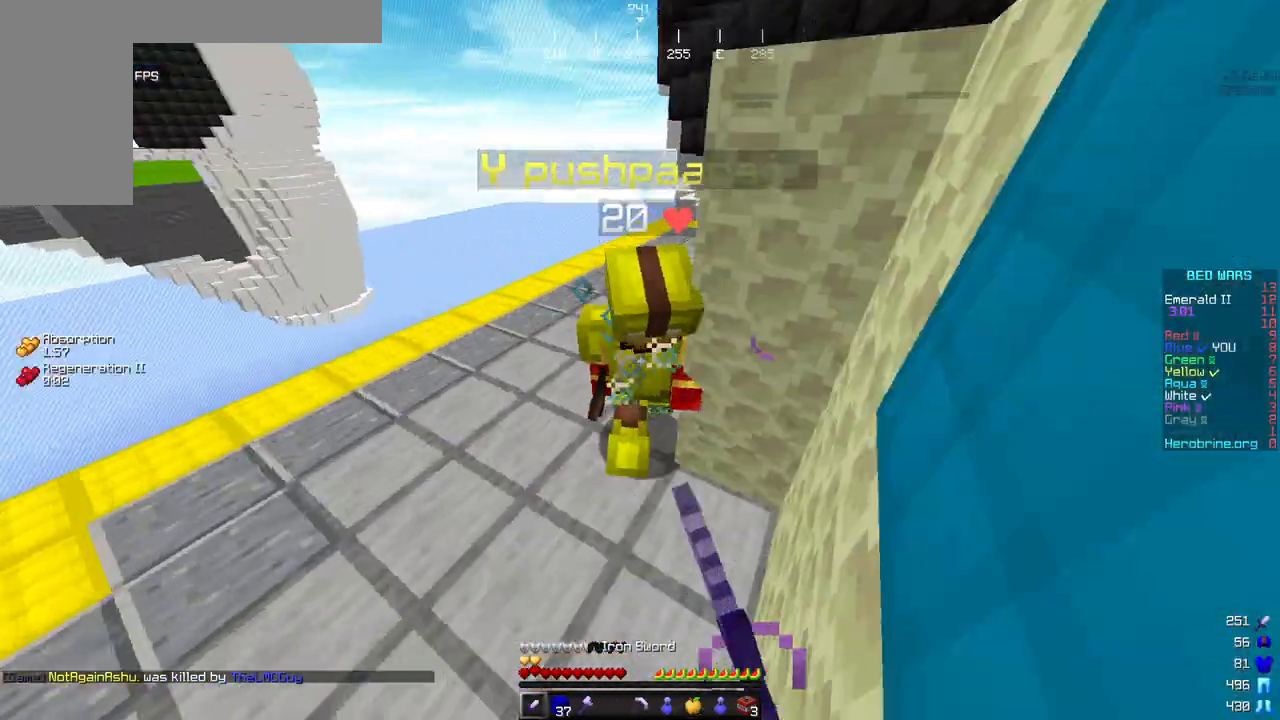
{"keys": ["w"], "mouse": [], "events": [[17, "w", "down"], [171, "mouse_left", "up"], [222, "mouse_left", "down"], [239, "d", "up"], [324, "d", "down"], [511, "d", "up"], [511, "mouse_left", "up"]]}
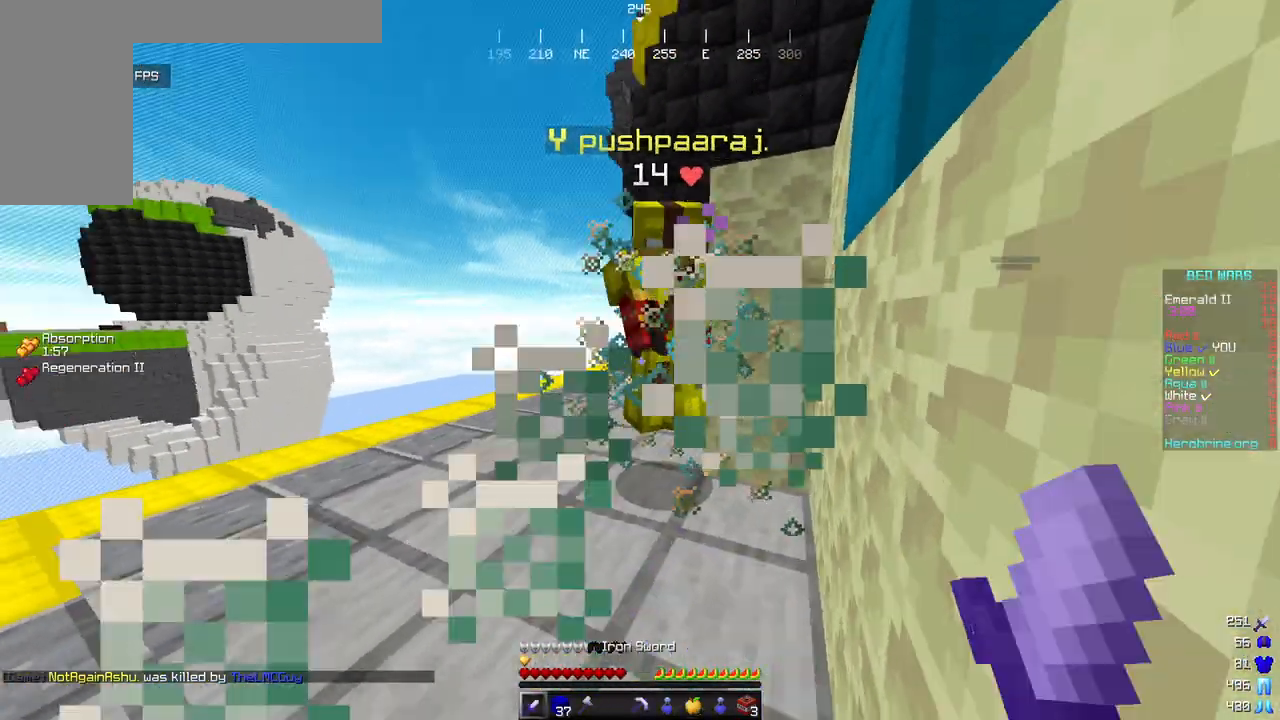
{"keys": ["w"], "mouse": ["left"], "events": [[103, "mouse_left", "down"], [307, "d", "down"], [460, "d", "up"]]}
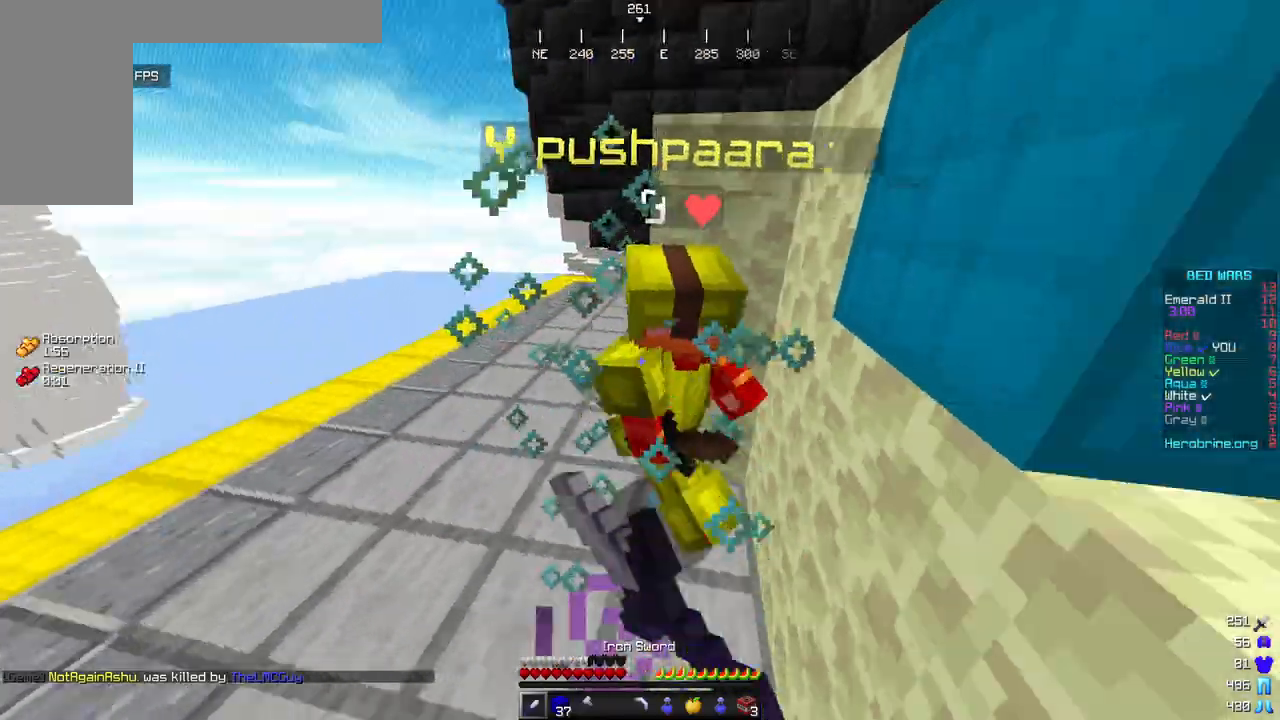
{"keys": ["w"], "mouse": ["left"], "events": [[69, "d", "down"], [154, "mouse_left", "up"], [222, "d", "up"], [307, "mouse_left", "down"], [324, "a", "down"], [460, "a", "up"]]}